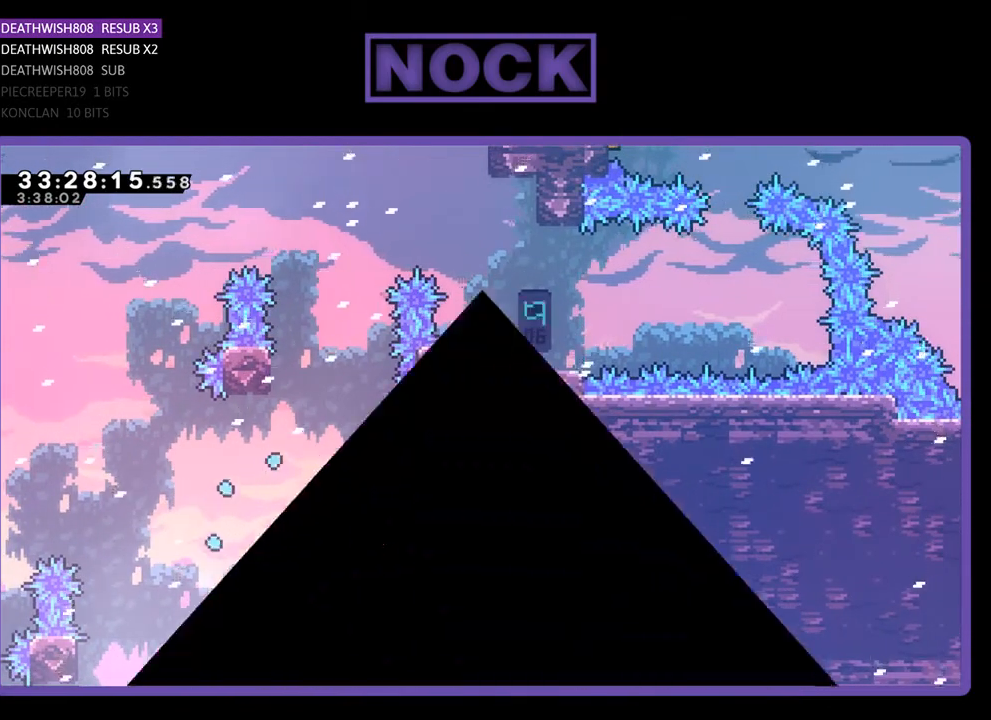
Gameplay with a controller (PlayStation layout); each line is a JSON object with the inputs held at the frame after it. "events" lists button and stick changes between this image and that frame as [ms after this image, input, new state], when the widget could be followed in between. Not read: left_stick right_stick.
{"buttons": [], "events": []}
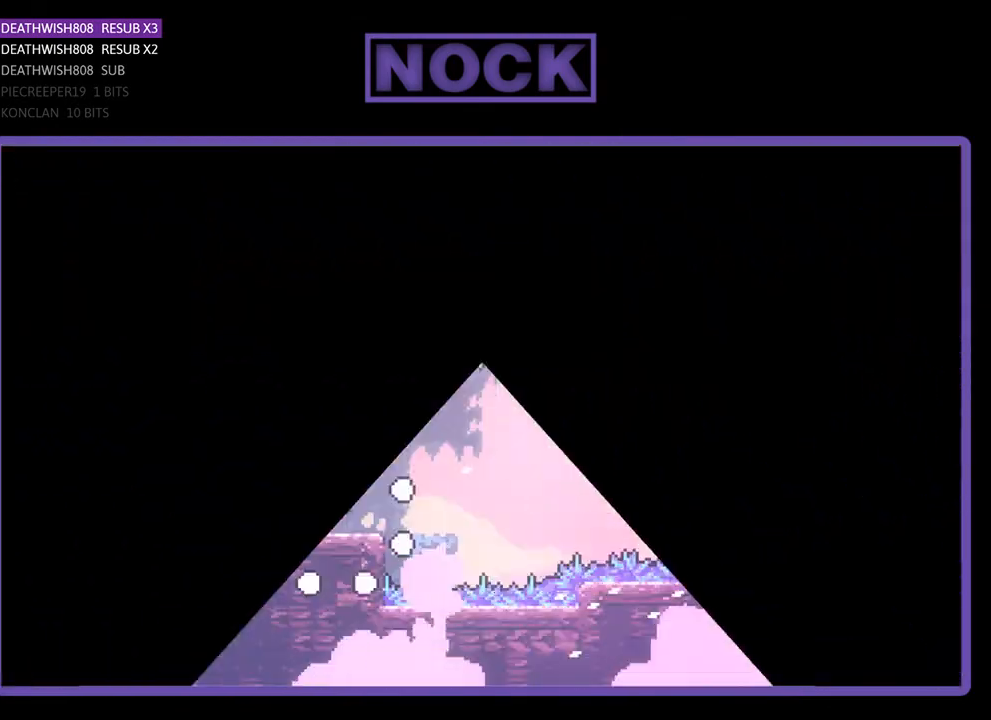
{"buttons": ["DPAD_RIGHT"], "events": [[100, "DPAD_RIGHT", "down"]]}
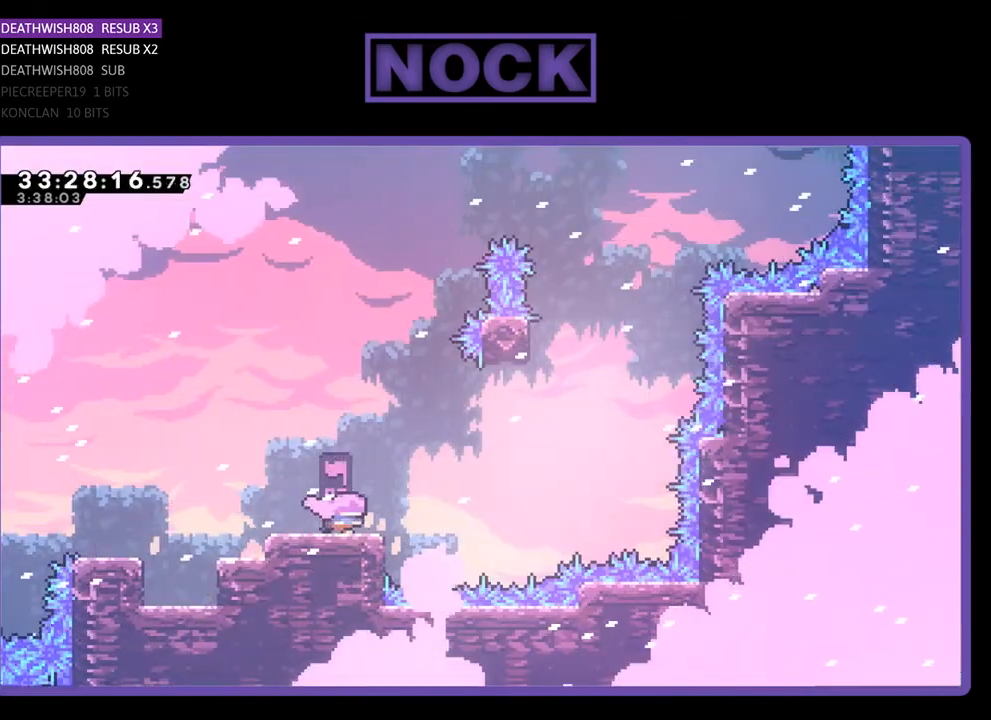
{"buttons": ["CROSS", "DPAD_RIGHT"], "events": [[233, "CROSS", "down"]]}
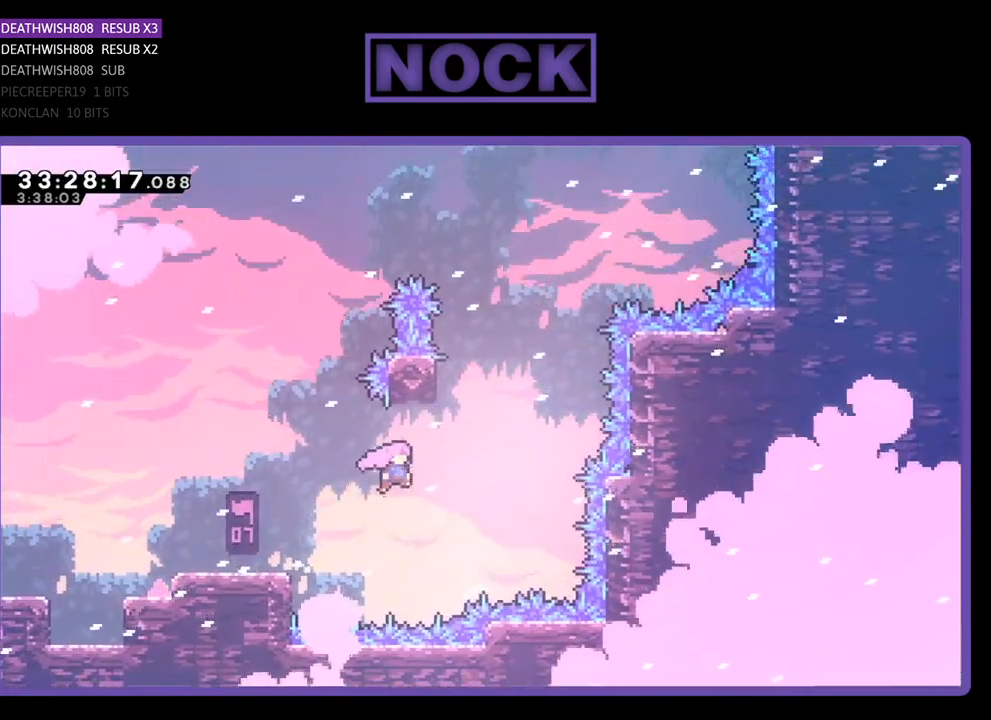
{"buttons": ["CROSS", "DPAD_UP", "DPAD_LEFT"], "events": [[100, "CROSS", "up"], [167, "DPAD_UP", "down"], [200, "DPAD_RIGHT", "up"], [233, "CIRCLE", "down"], [400, "CIRCLE", "up"], [400, "DPAD_LEFT", "down"], [467, "CROSS", "down"]]}
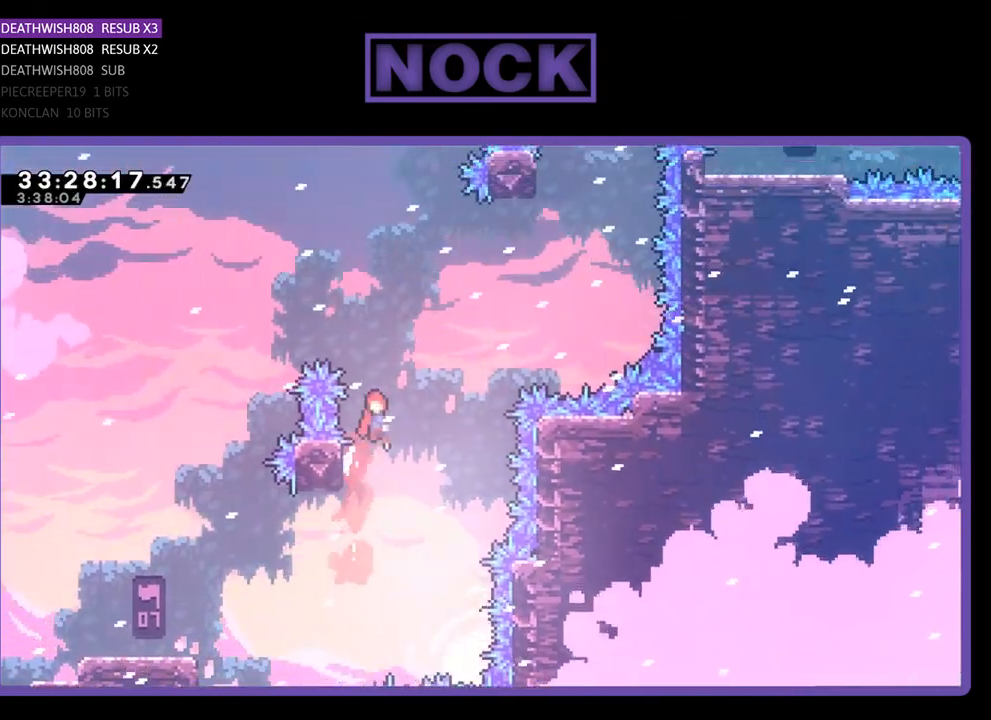
{"buttons": ["CIRCLE", "DPAD_UP", "DPAD_RIGHT"], "events": [[33, "DPAD_LEFT", "up"], [33, "DPAD_RIGHT", "down"], [167, "DPAD_UP", "up"], [233, "DPAD_UP", "down"], [367, "CROSS", "up"], [467, "CIRCLE", "down"]]}
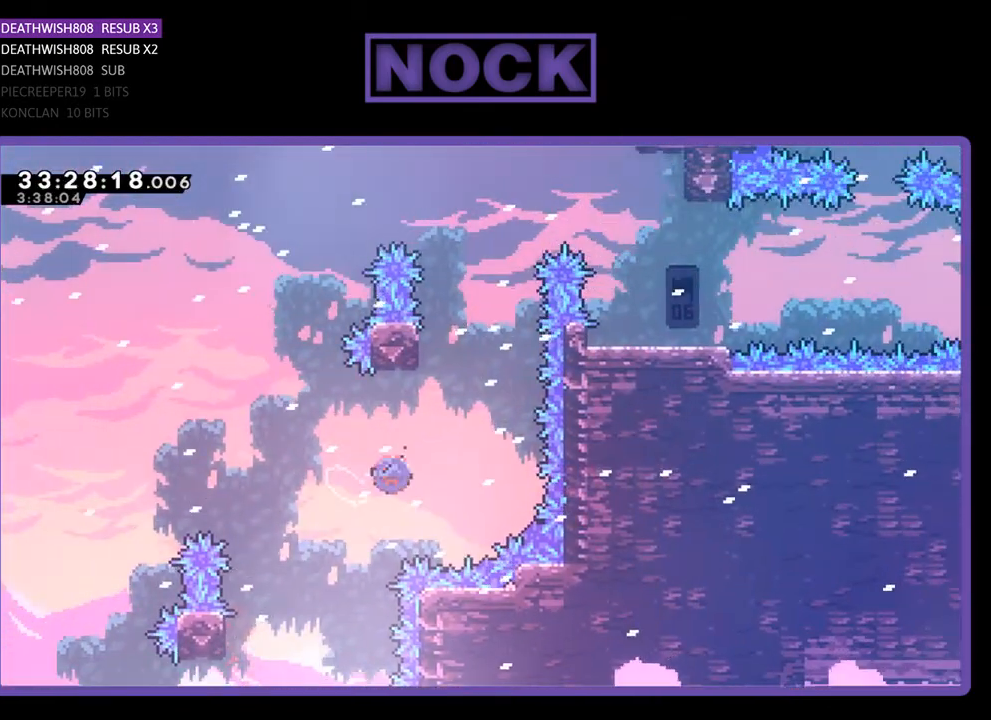
{"buttons": ["CROSS", "DPAD_UP", "DPAD_LEFT"], "events": [[200, "DPAD_RIGHT", "up"], [267, "DPAD_LEFT", "down"], [300, "CIRCLE", "up"], [367, "CROSS", "down"]]}
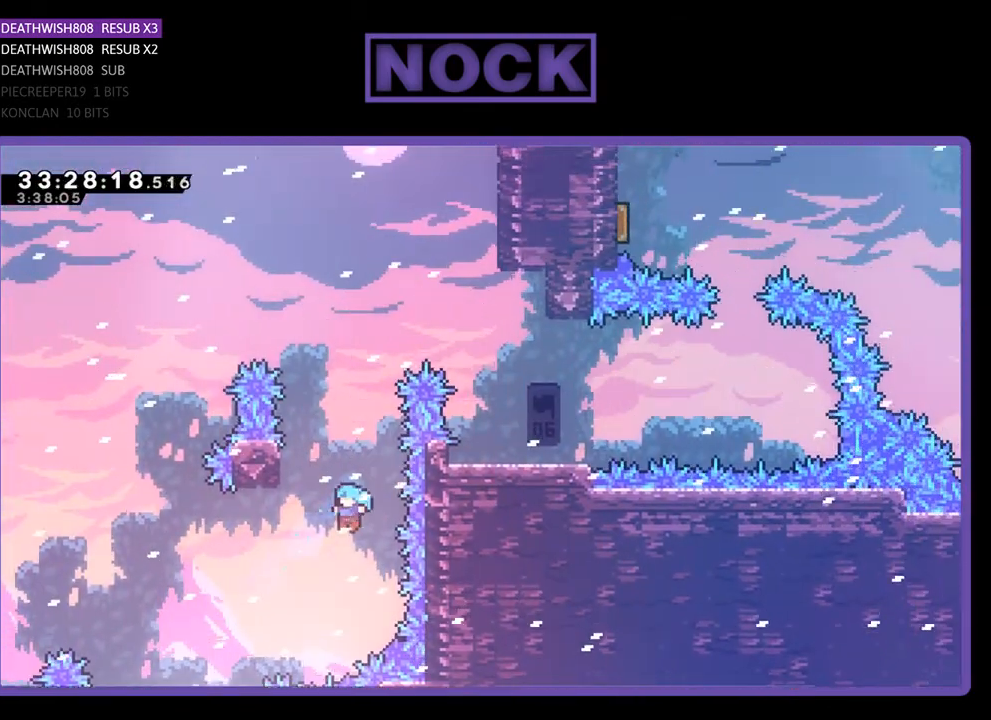
{"buttons": [], "events": [[133, "DPAD_LEFT", "up"], [167, "DPAD_LEFT", "down"], [300, "CROSS", "up"], [300, "DPAD_LEFT", "up"], [400, "DPAD_LEFT", "down"], [500, "DPAD_LEFT", "up"], [500, "DPAD_UP", "up"]]}
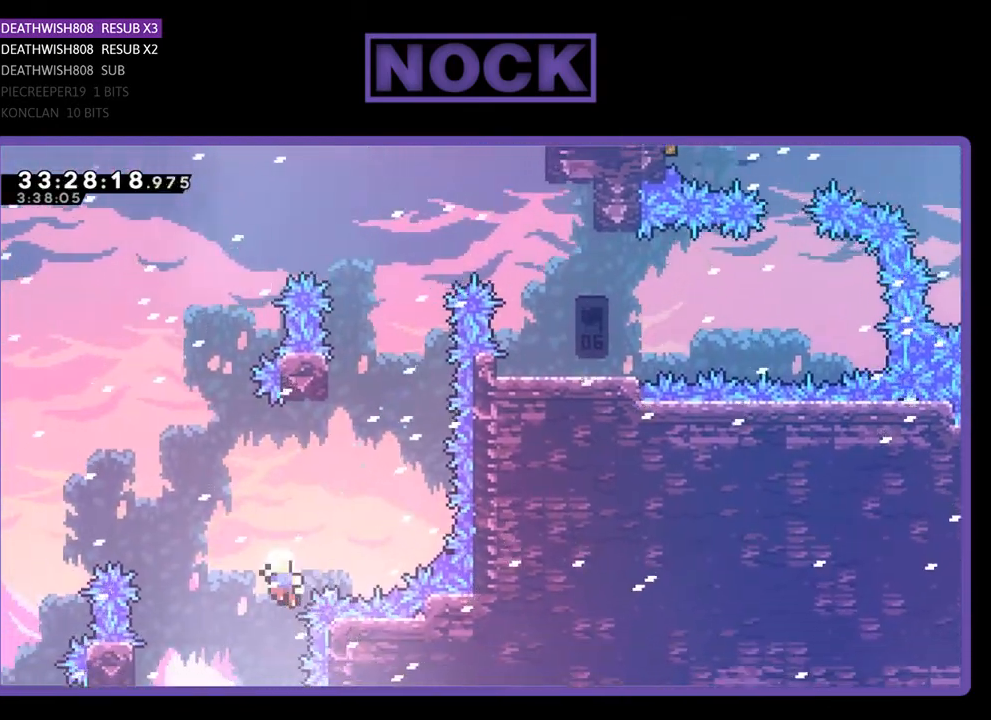
{"buttons": [], "events": []}
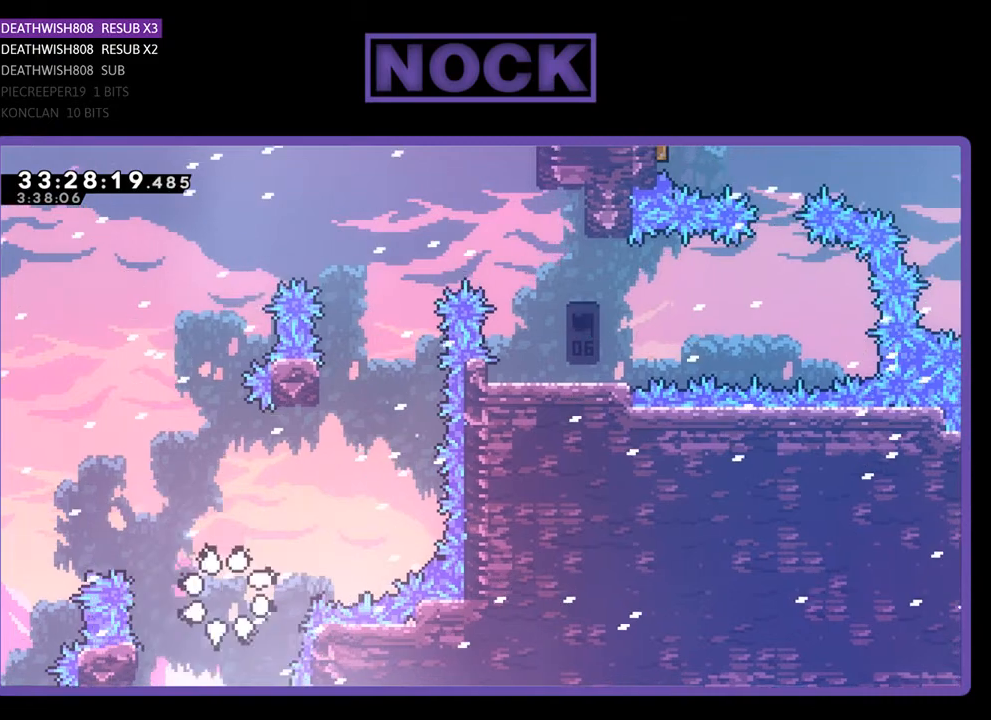
{"buttons": [], "events": []}
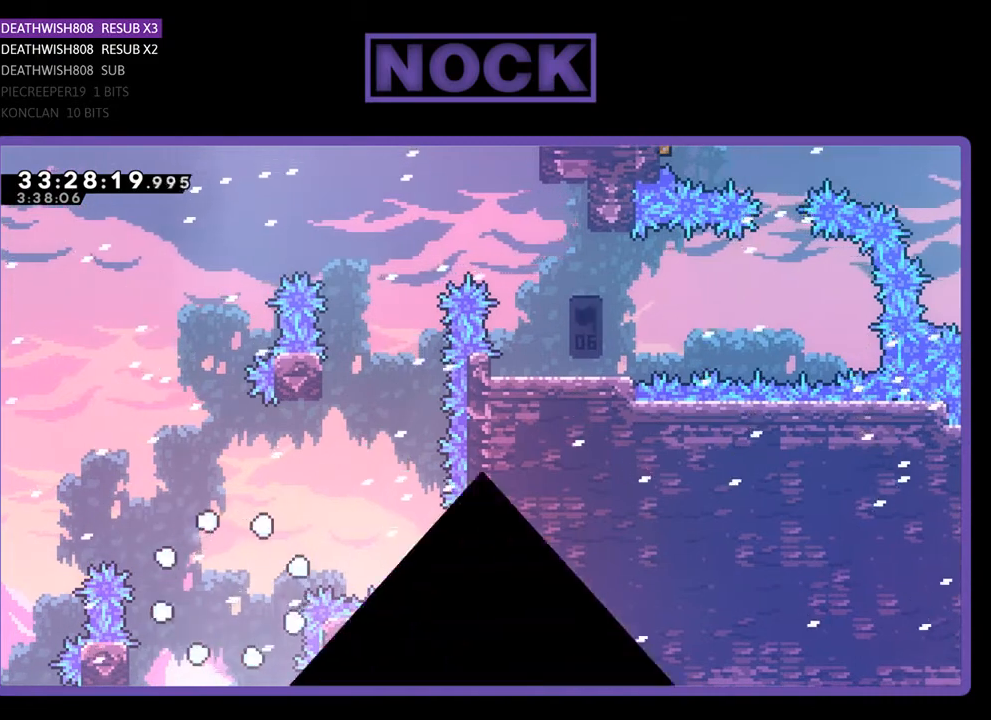
{"buttons": [], "events": []}
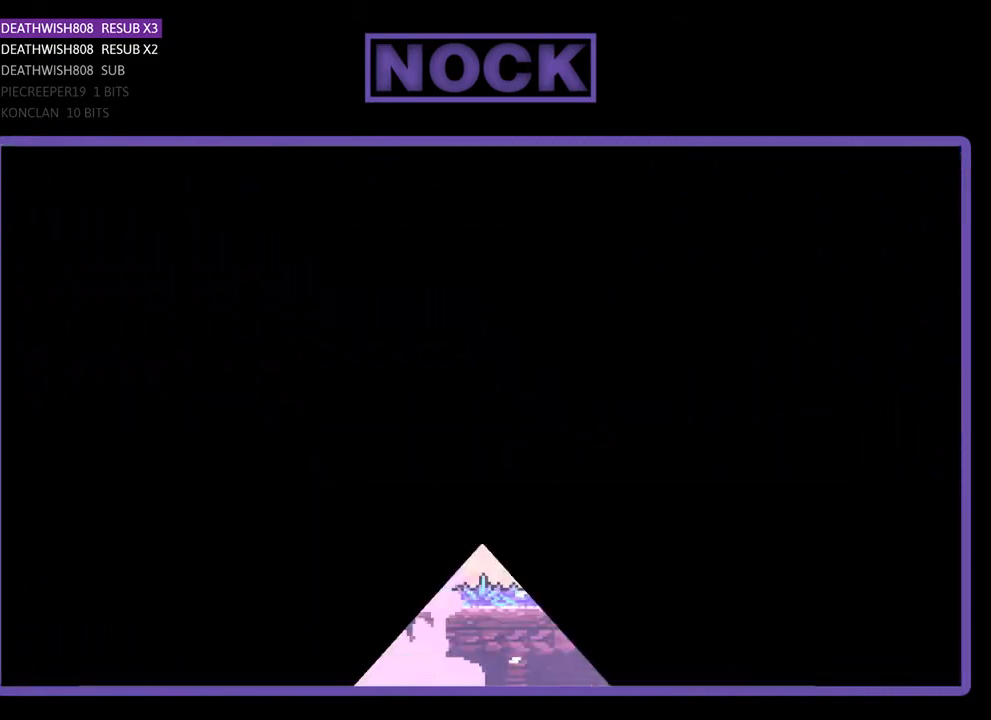
{"buttons": ["DPAD_RIGHT"], "events": [[233, "DPAD_RIGHT", "down"]]}
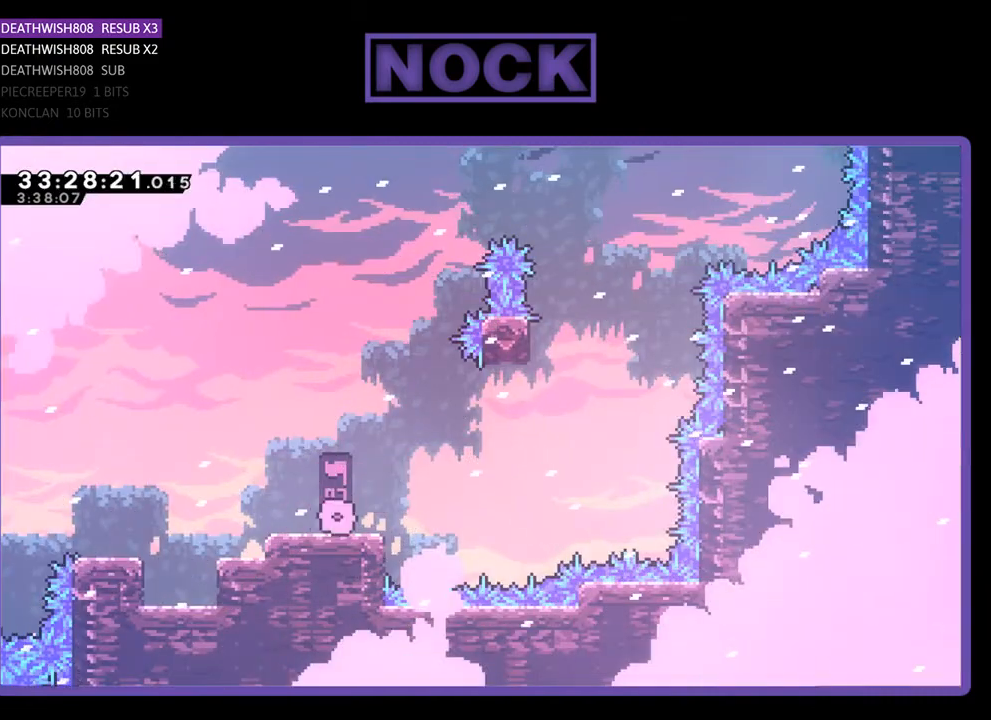
{"buttons": ["CROSS", "DPAD_RIGHT"], "events": [[300, "CROSS", "down"]]}
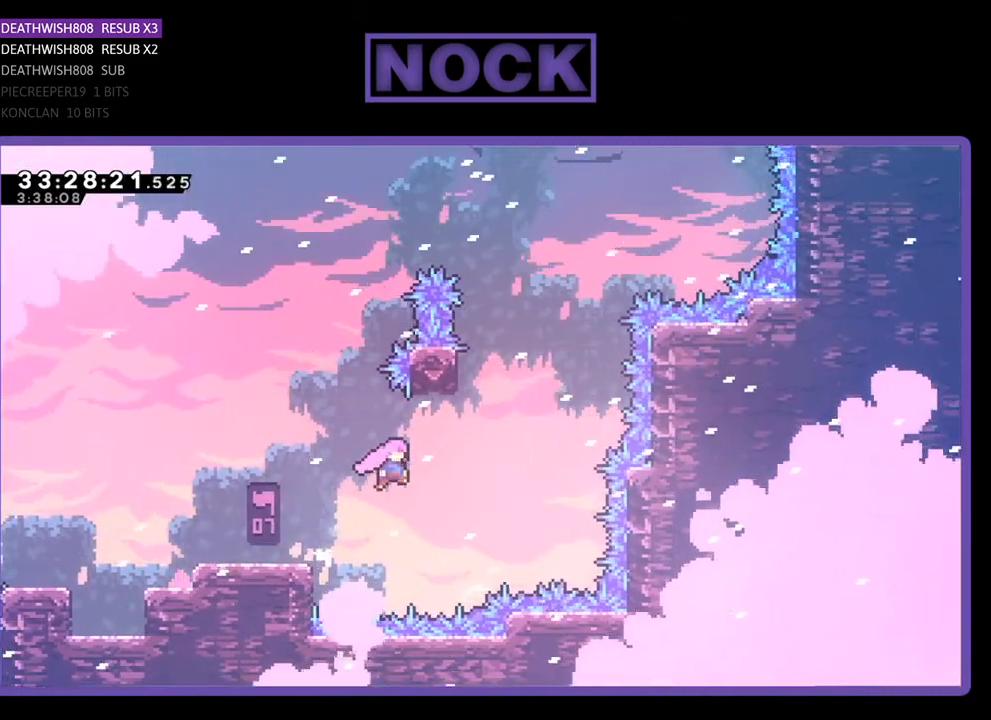
{"buttons": ["CIRCLE", "DPAD_UP"], "events": [[167, "CROSS", "up"], [233, "DPAD_UP", "down"], [267, "DPAD_RIGHT", "up"], [300, "CIRCLE", "down"]]}
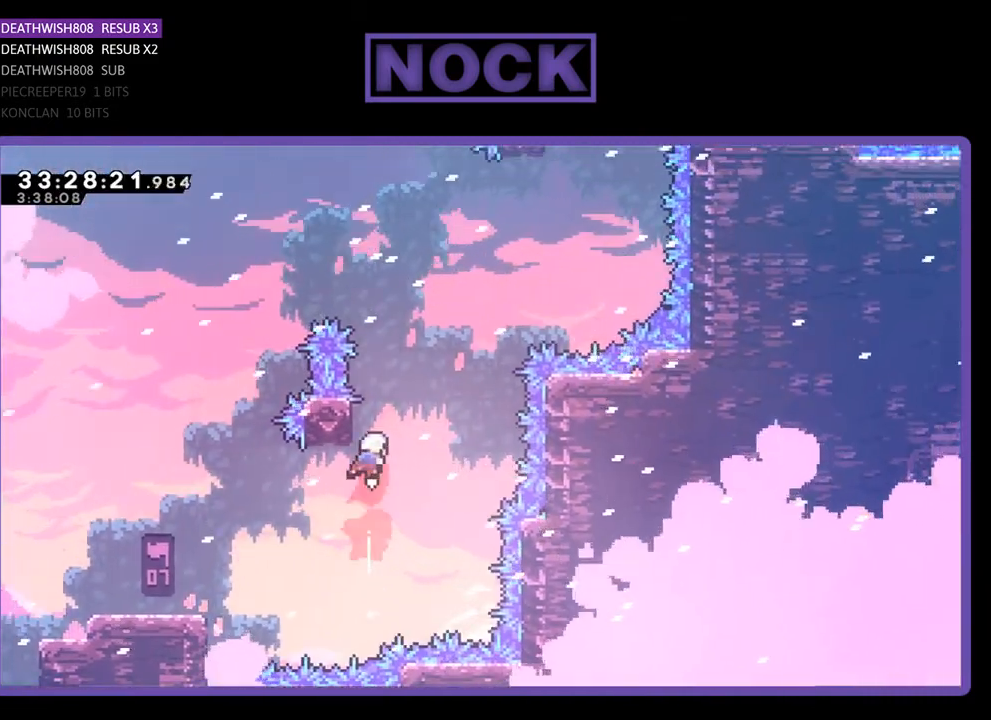
{"buttons": ["DPAD_UP", "DPAD_RIGHT"], "events": [[33, "CIRCLE", "up"], [33, "DPAD_LEFT", "down"], [100, "CROSS", "down"], [167, "DPAD_LEFT", "up"], [167, "DPAD_RIGHT", "down"], [300, "DPAD_UP", "up"], [367, "DPAD_UP", "down"], [467, "CROSS", "up"]]}
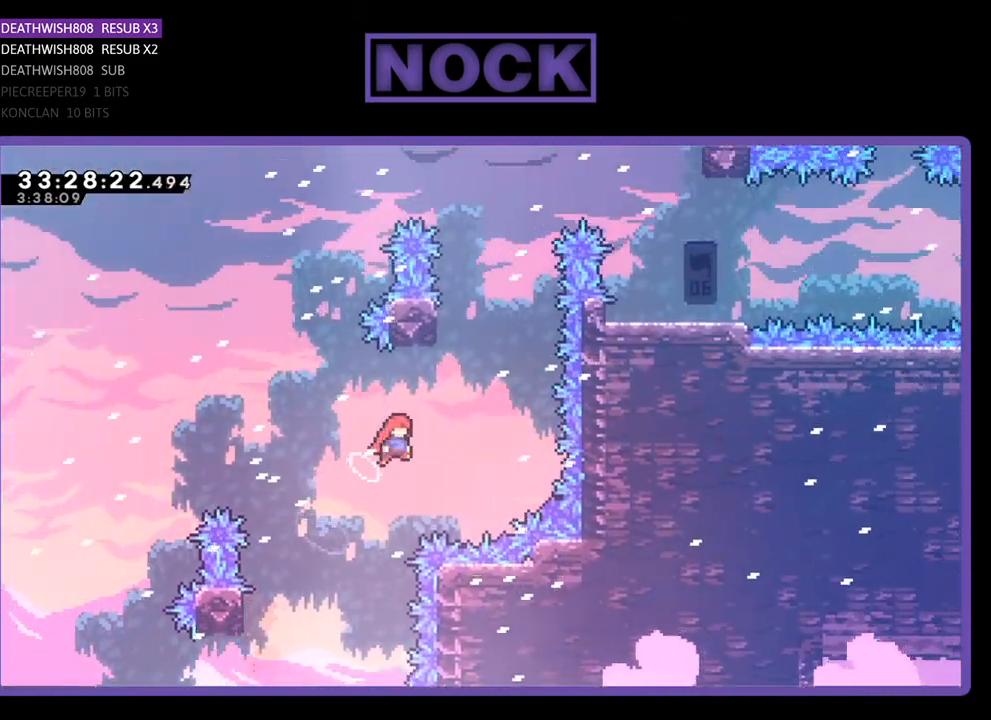
{"buttons": ["CIRCLE", "DPAD_UP", "DPAD_LEFT"], "events": [[200, "CIRCLE", "down"], [300, "DPAD_LEFT", "down"], [300, "DPAD_RIGHT", "up"]]}
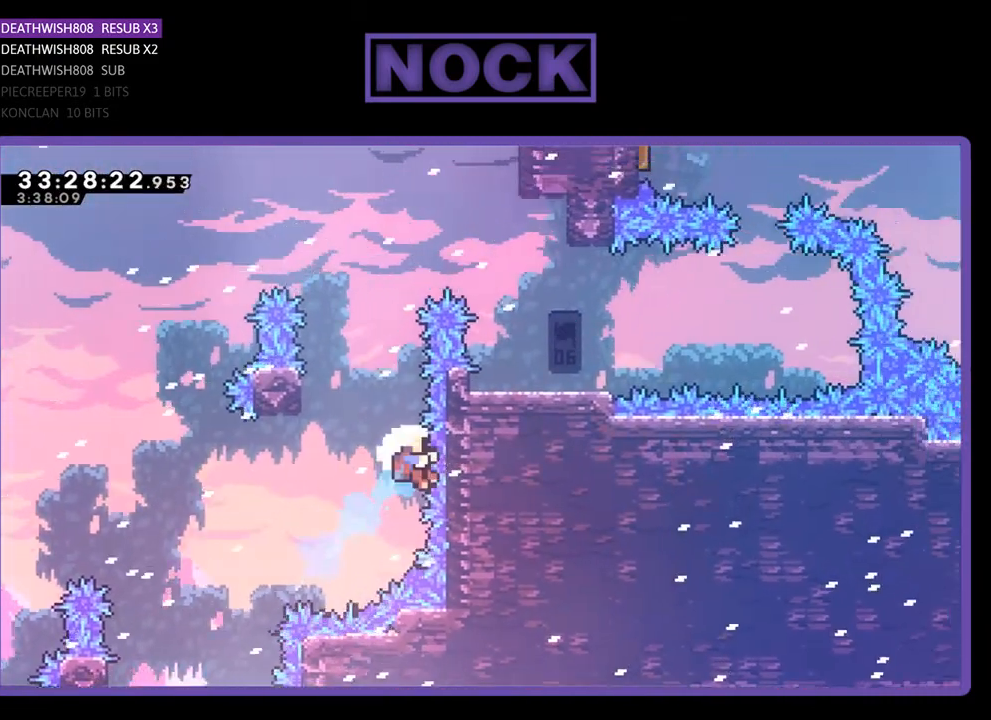
{"buttons": [], "events": [[67, "CIRCLE", "up"], [167, "CROSS", "down"], [333, "DPAD_LEFT", "up"], [333, "DPAD_UP", "up"], [367, "CROSS", "up"]]}
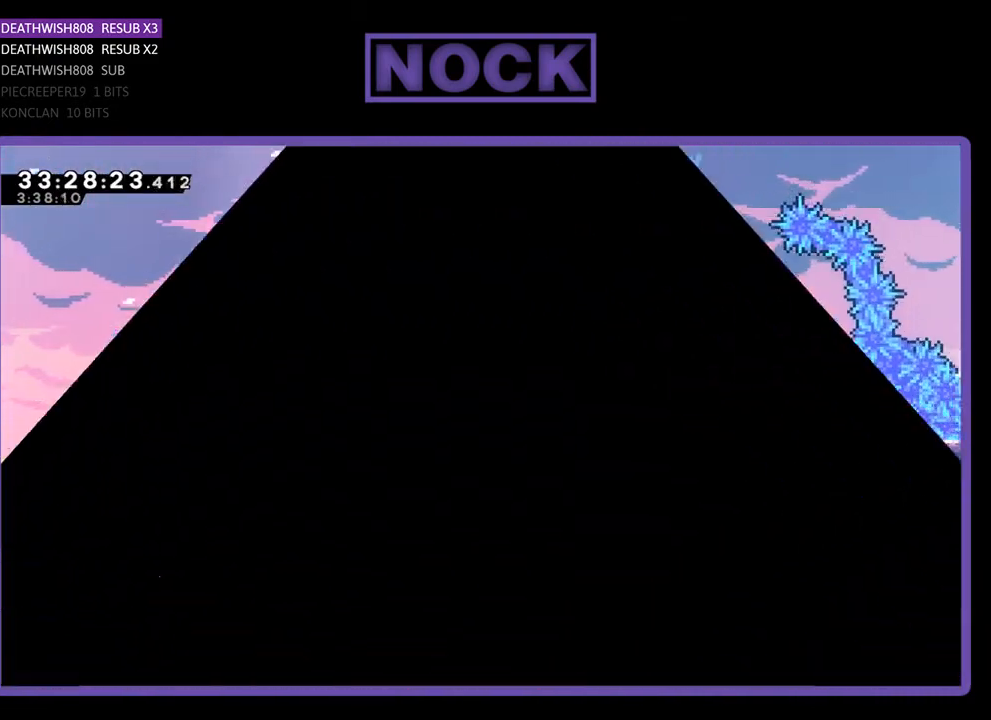
{"buttons": [], "events": []}
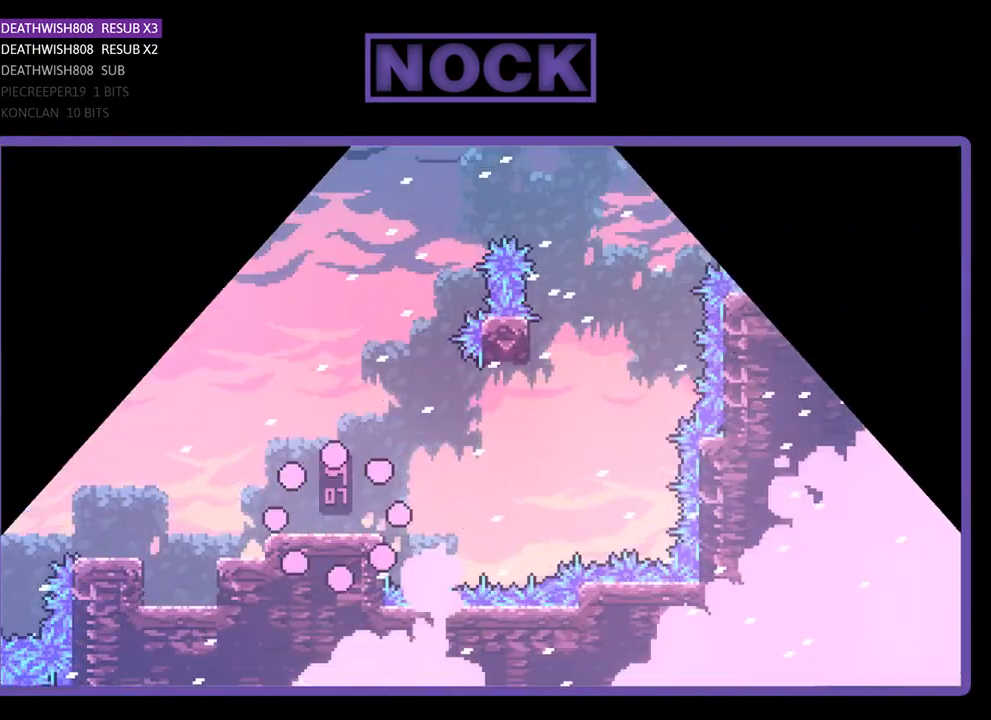
{"buttons": ["DPAD_RIGHT"], "events": [[233, "DPAD_RIGHT", "down"]]}
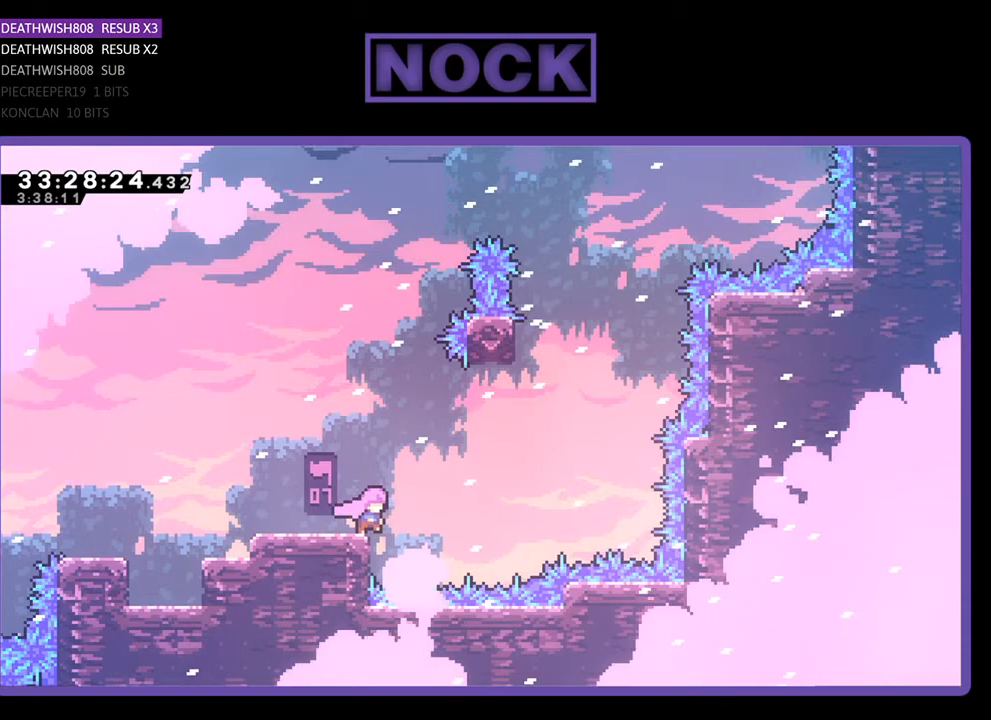
{"buttons": ["DPAD_UP", "DPAD_RIGHT"], "events": [[133, "CROSS", "down"], [233, "DPAD_UP", "down"], [467, "CROSS", "up"]]}
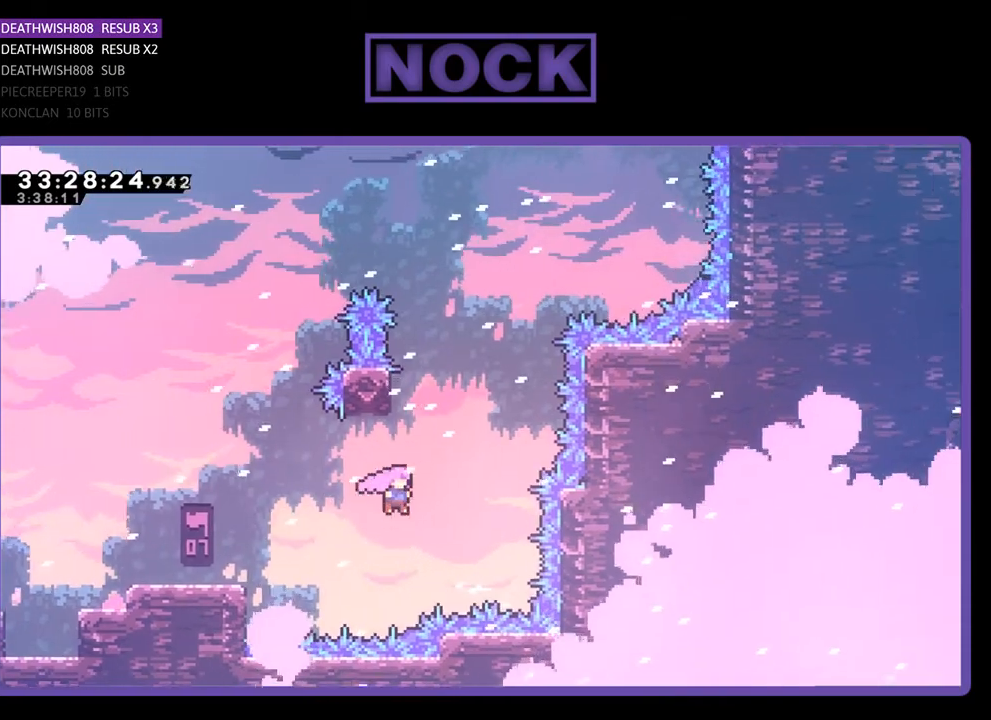
{"buttons": ["CROSS", "DPAD_UP", "DPAD_RIGHT"], "events": [[33, "DPAD_RIGHT", "up"], [67, "CIRCLE", "down"], [267, "CIRCLE", "up"], [300, "DPAD_LEFT", "down"], [333, "CROSS", "down"], [433, "DPAD_LEFT", "up"], [467, "DPAD_RIGHT", "down"]]}
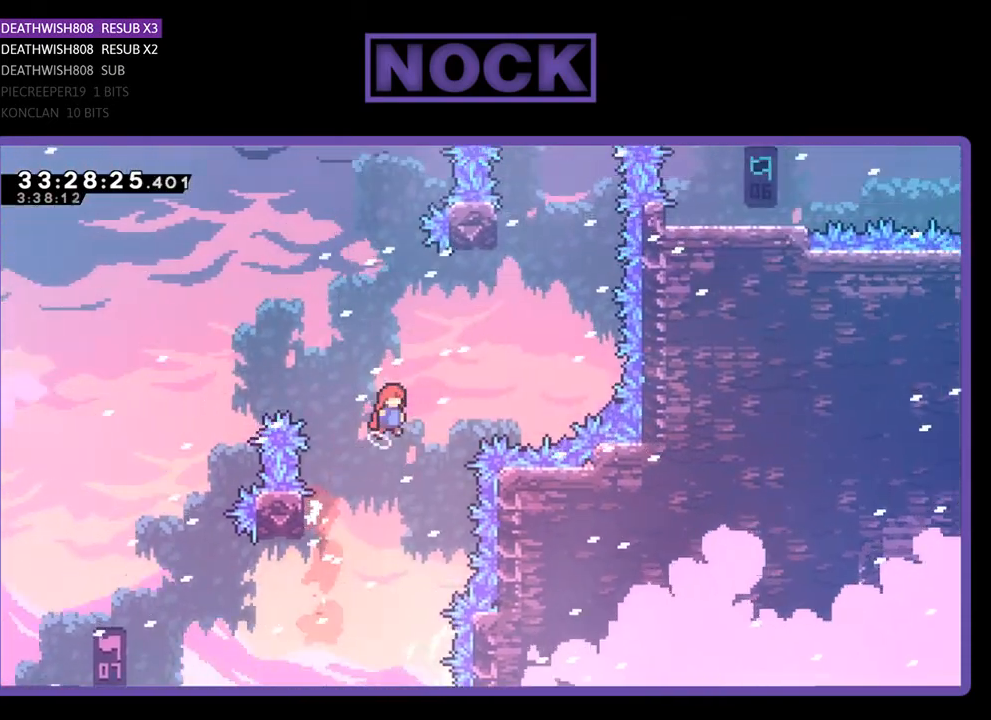
{"buttons": ["CIRCLE", "DPAD_UP"], "events": [[200, "CROSS", "up"], [433, "CIRCLE", "down"], [500, "DPAD_RIGHT", "up"]]}
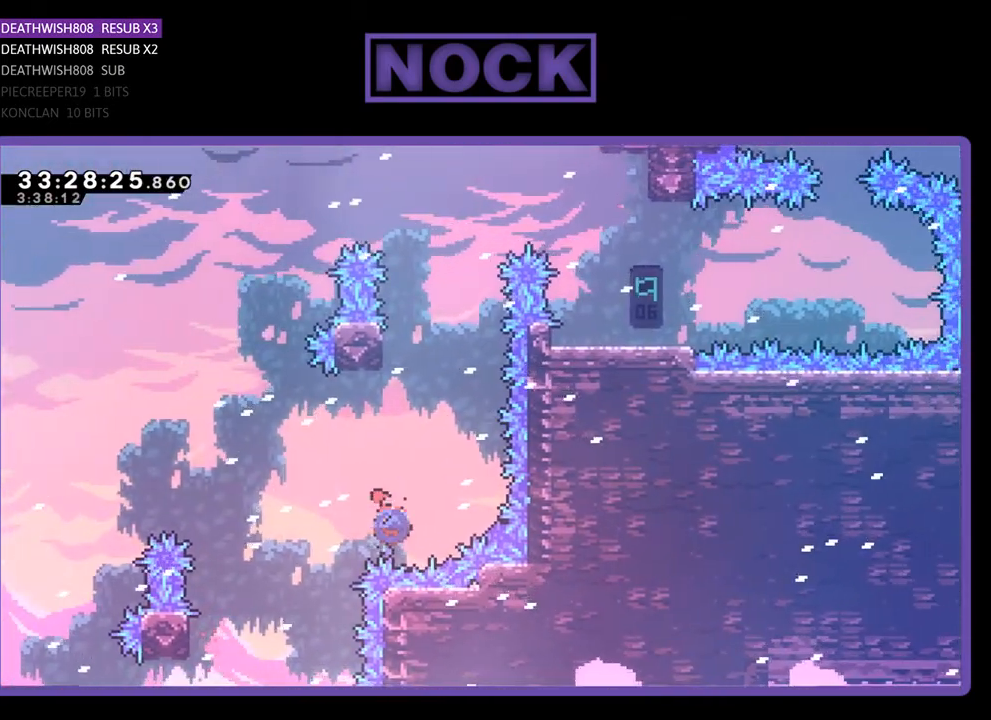
{"buttons": ["CROSS", "DPAD_RIGHT"], "events": [[100, "DPAD_LEFT", "down"], [267, "CIRCLE", "up"], [333, "CROSS", "down"], [433, "DPAD_LEFT", "up"], [467, "DPAD_RIGHT", "down"], [500, "DPAD_UP", "up"]]}
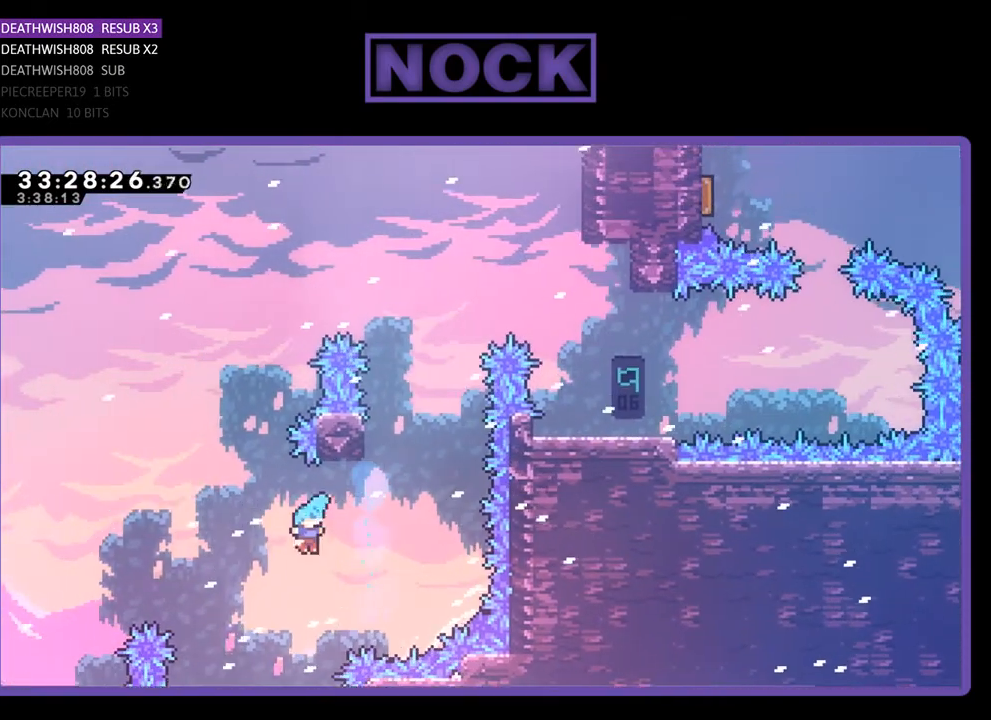
{"buttons": [], "events": [[100, "CROSS", "up"], [133, "DPAD_UP", "down"], [167, "DPAD_RIGHT", "up"], [167, "DPAD_UP", "up"], [333, "DPAD_LEFT", "down"], [500, "DPAD_LEFT", "up"]]}
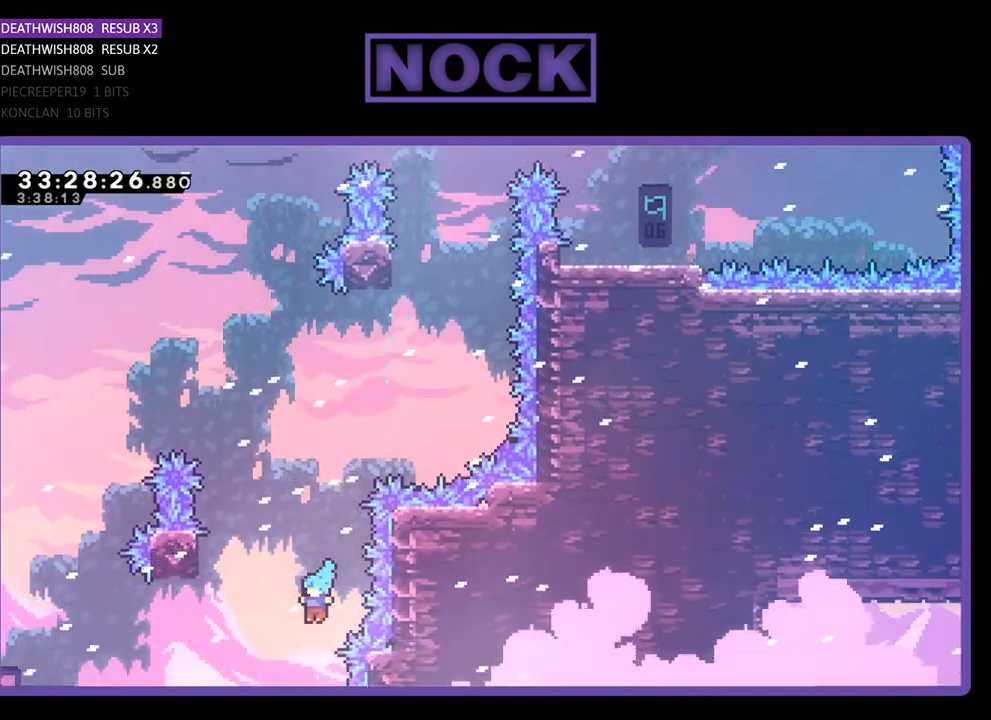
{"buttons": [], "events": []}
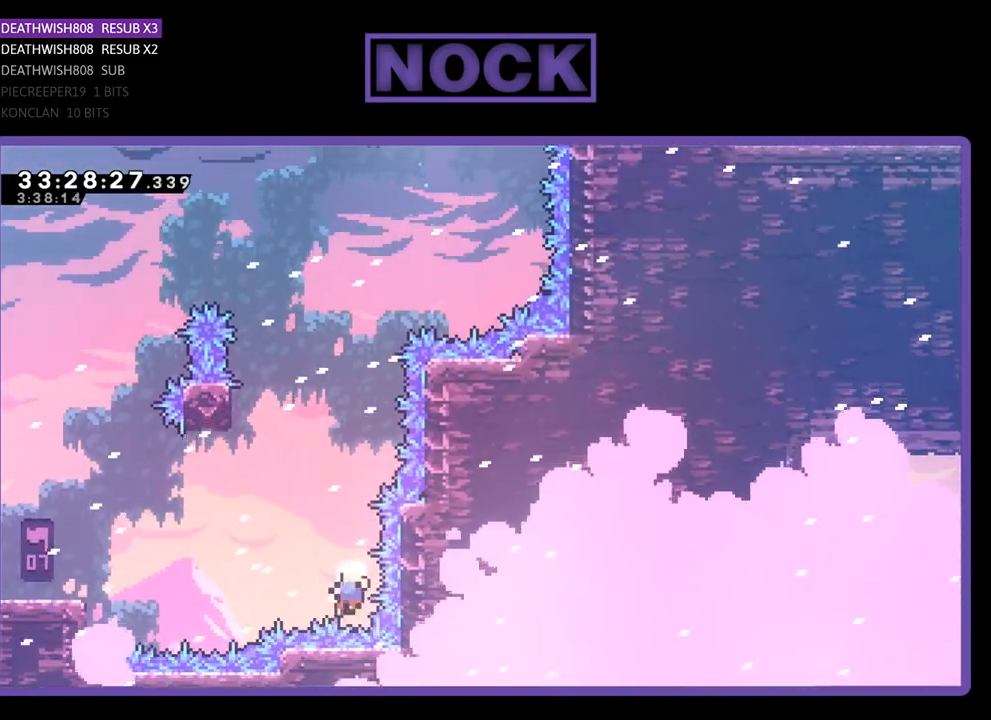
{"buttons": [], "events": []}
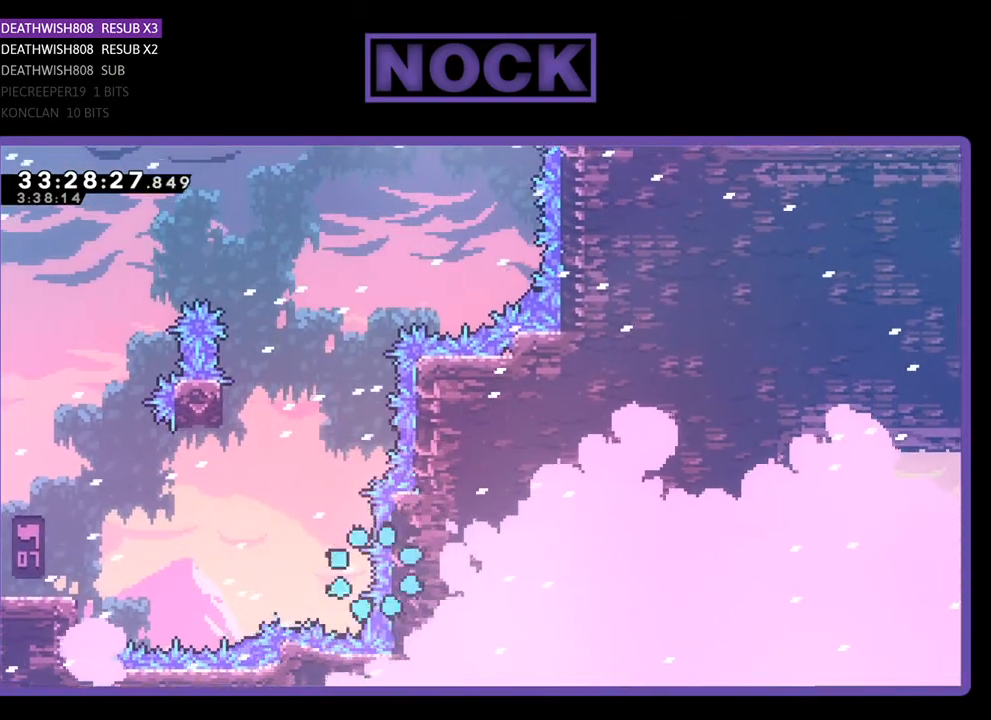
{"buttons": [], "events": []}
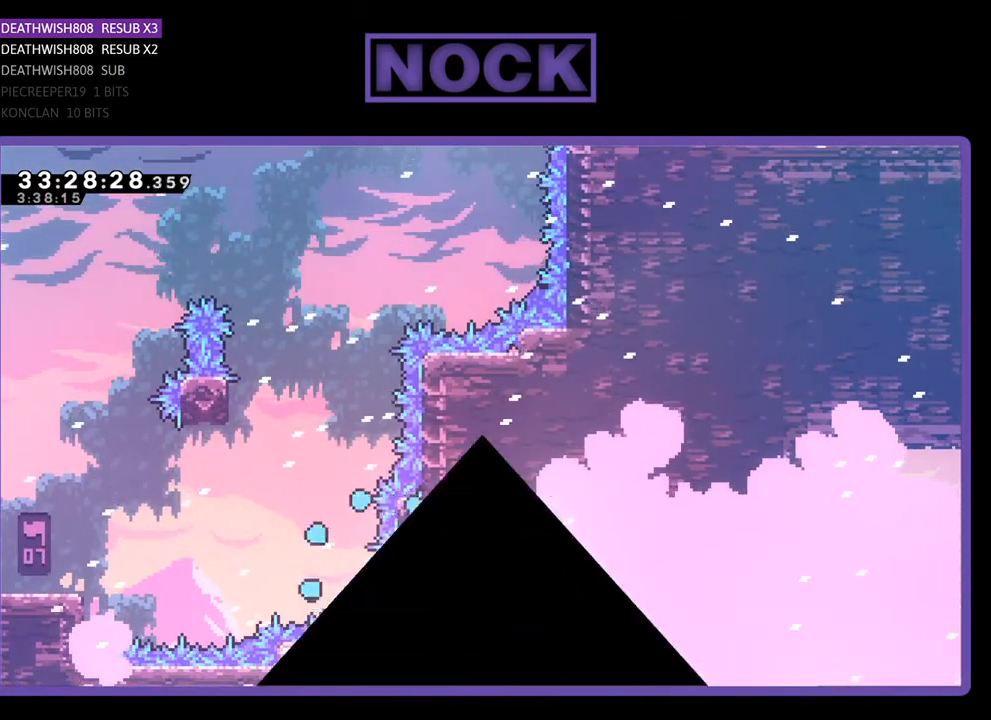
{"buttons": [], "events": []}